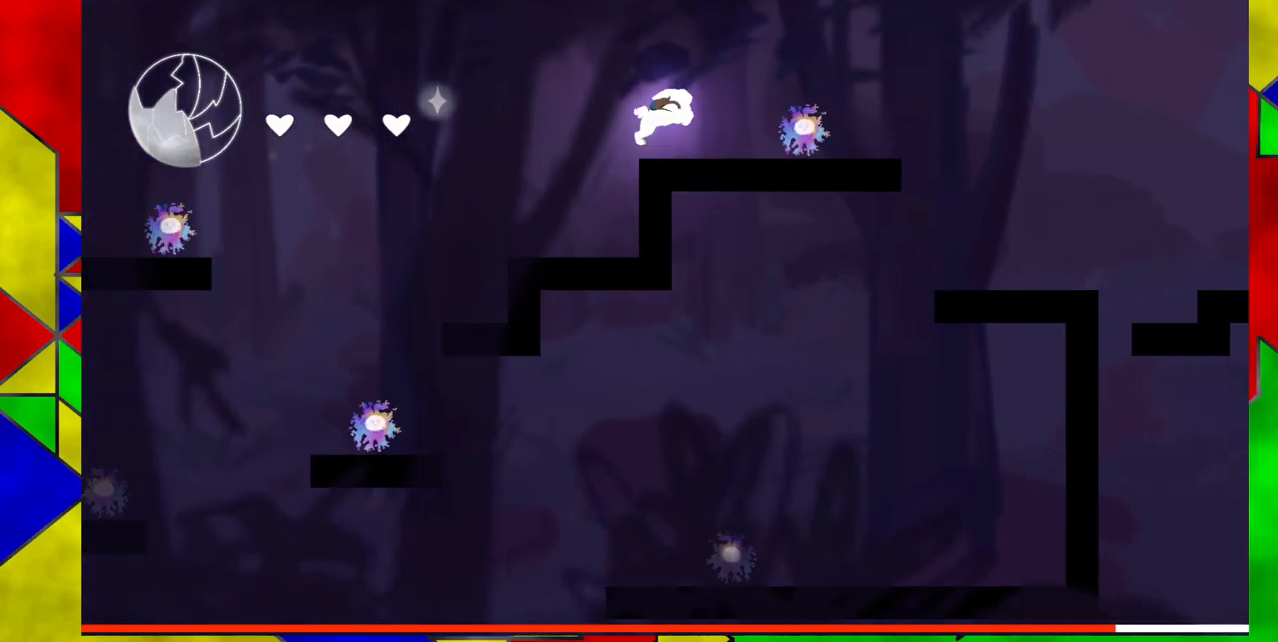
Gameplay with a controller (Nintendo layout); each line is a JSON object with the inputs held at the frame after it. "events" lists button and stick changes between this image and that frame as [ms after this image, input, new state], when the widget could be followed in between. Not read: L1 L2 L3 R1 R2 R3 left_stick right_stick.
{"buttons": ["B", "Y", "DPAD_RIGHT"], "events": [[383, "Y", "down"]]}
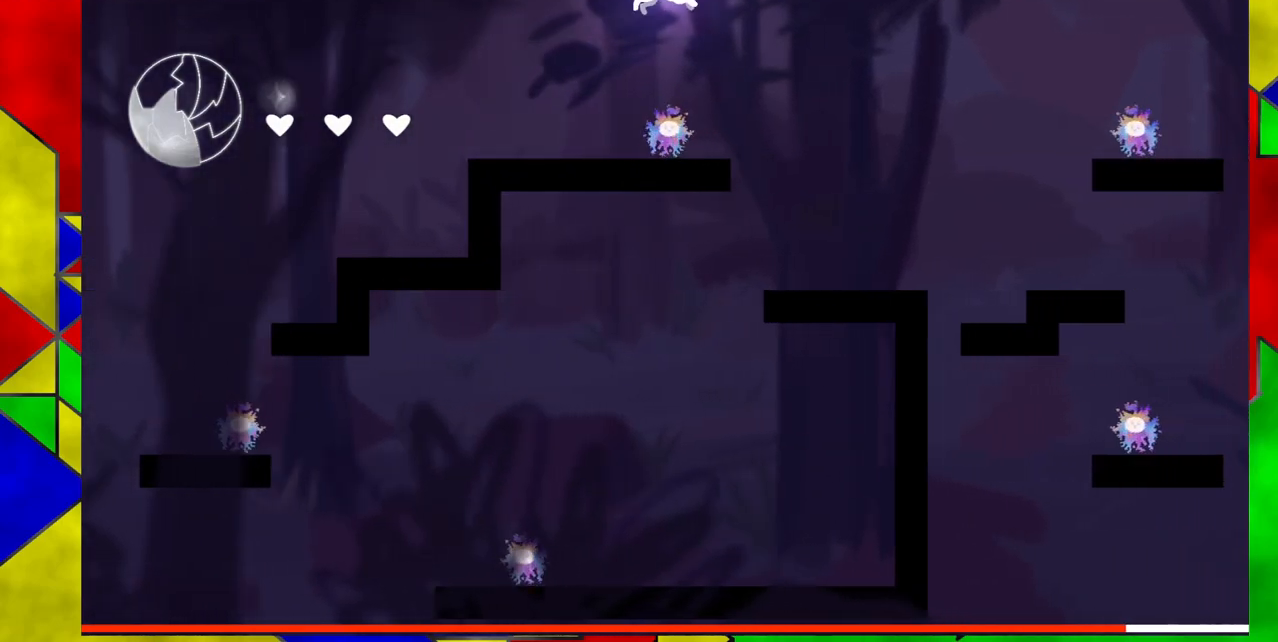
{"buttons": ["DPAD_RIGHT"], "events": [[167, "Y", "up"], [200, "B", "up"]]}
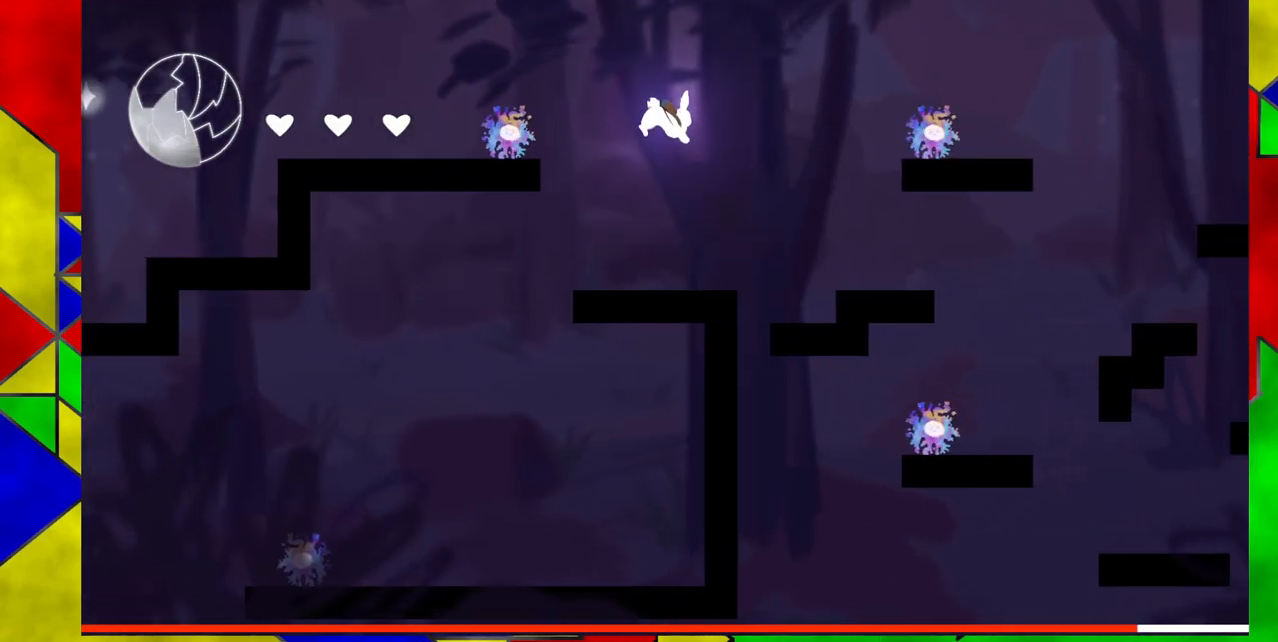
{"buttons": ["B", "DPAD_RIGHT"], "events": [[33, "DPAD_RIGHT", "up"], [267, "DPAD_RIGHT", "down"], [333, "B", "down"]]}
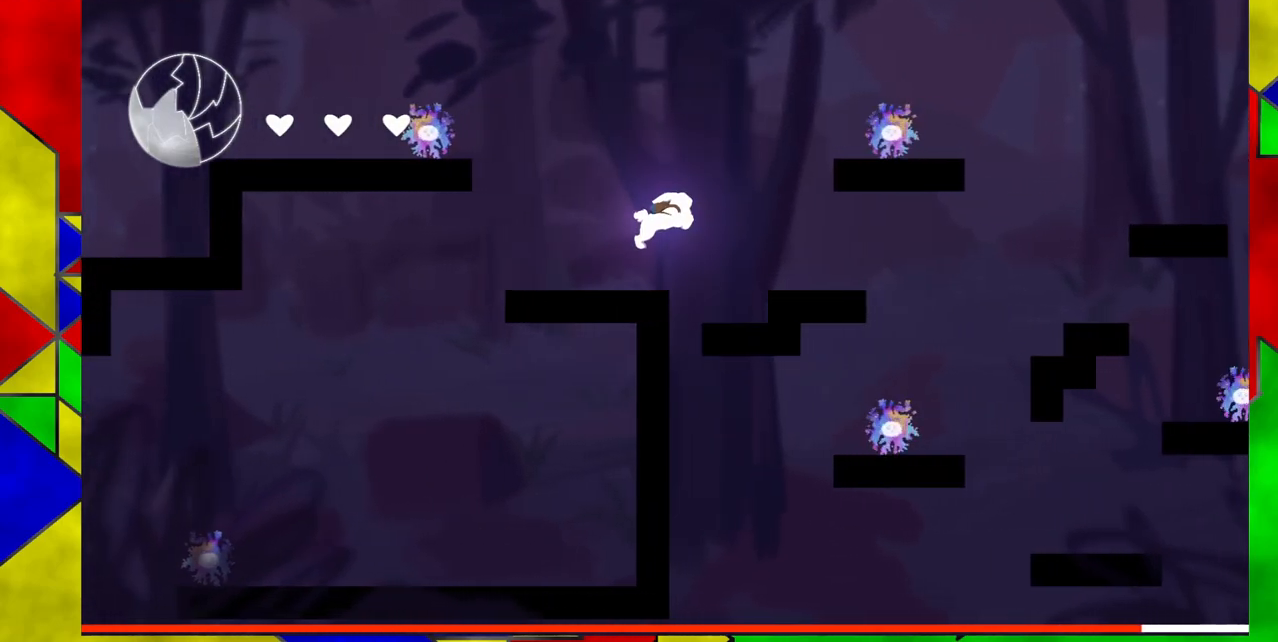
{"buttons": [], "events": [[400, "B", "up"], [450, "DPAD_RIGHT", "up"]]}
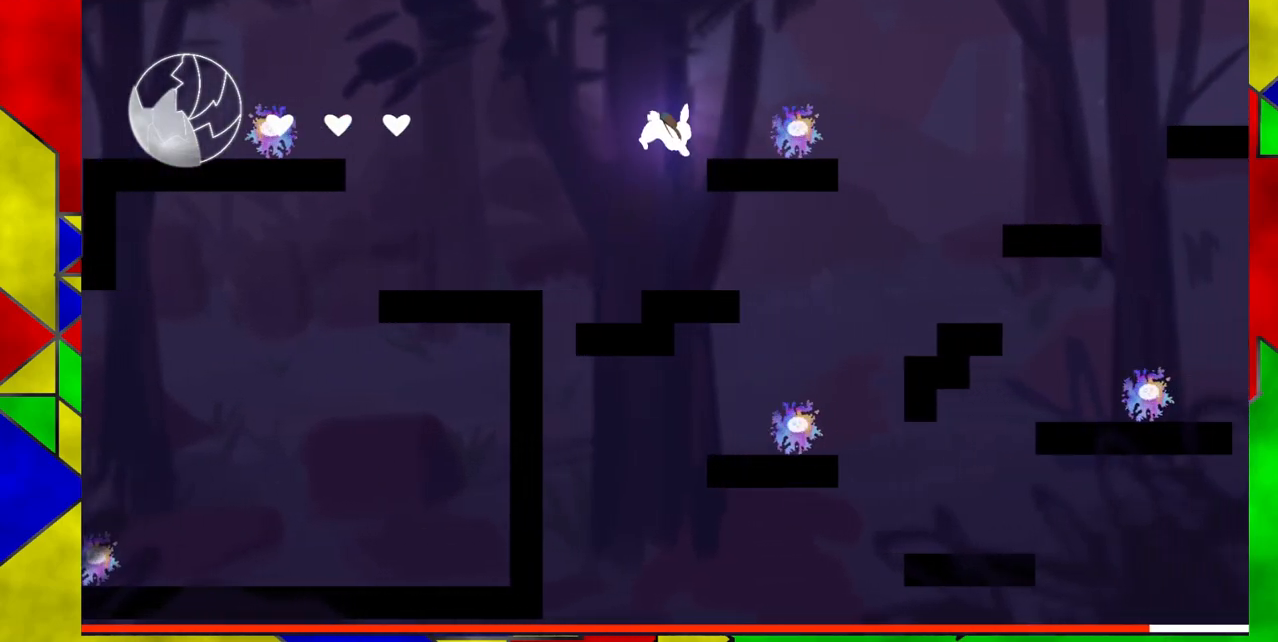
{"buttons": ["DPAD_RIGHT"], "events": [[250, "DPAD_RIGHT", "down"]]}
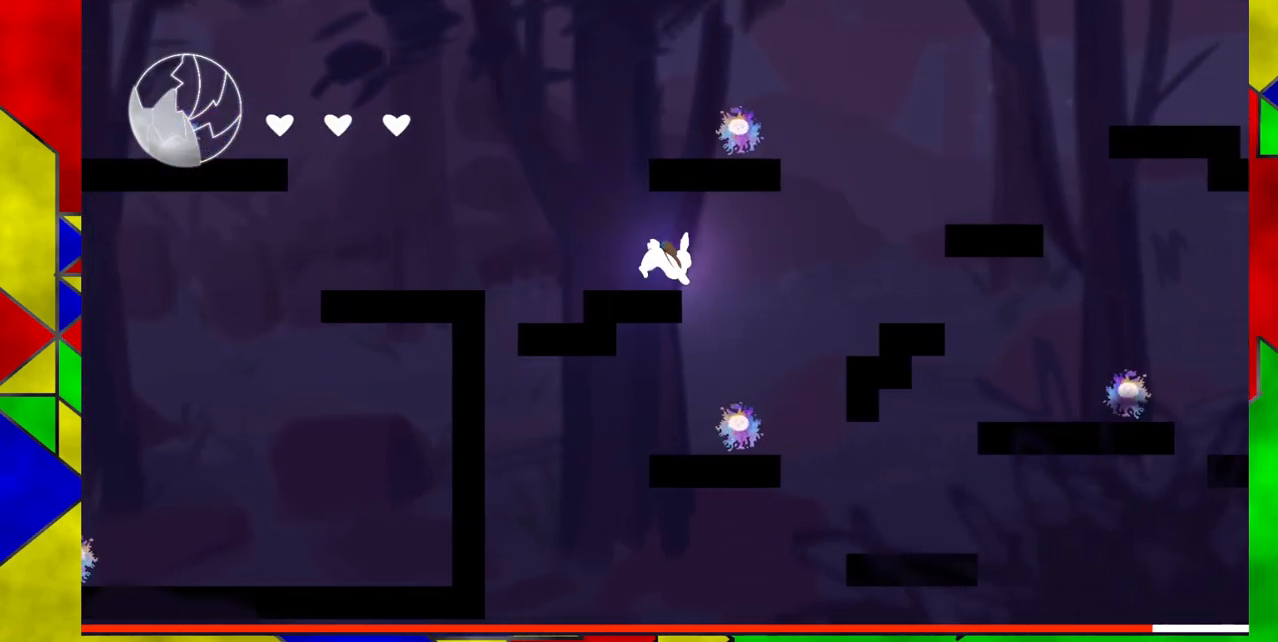
{"buttons": [], "events": [[33, "Y", "down"], [333, "Y", "up"], [483, "DPAD_RIGHT", "up"]]}
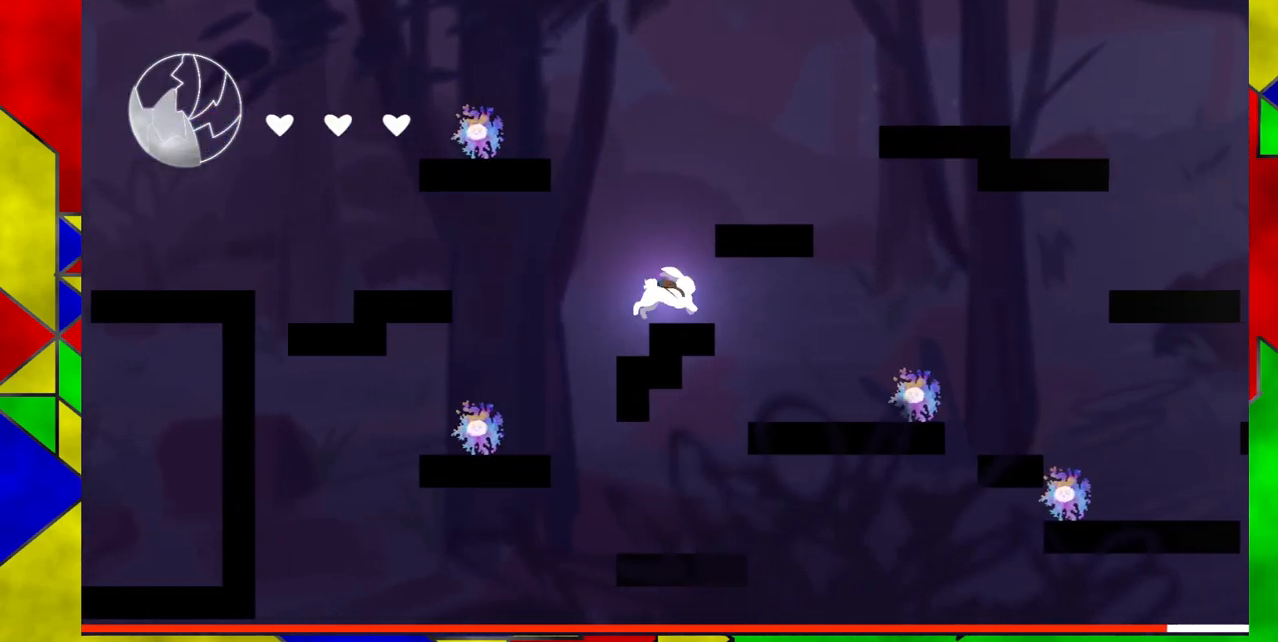
{"buttons": ["B", "DPAD_RIGHT"], "events": [[133, "B", "down"], [500, "DPAD_RIGHT", "down"]]}
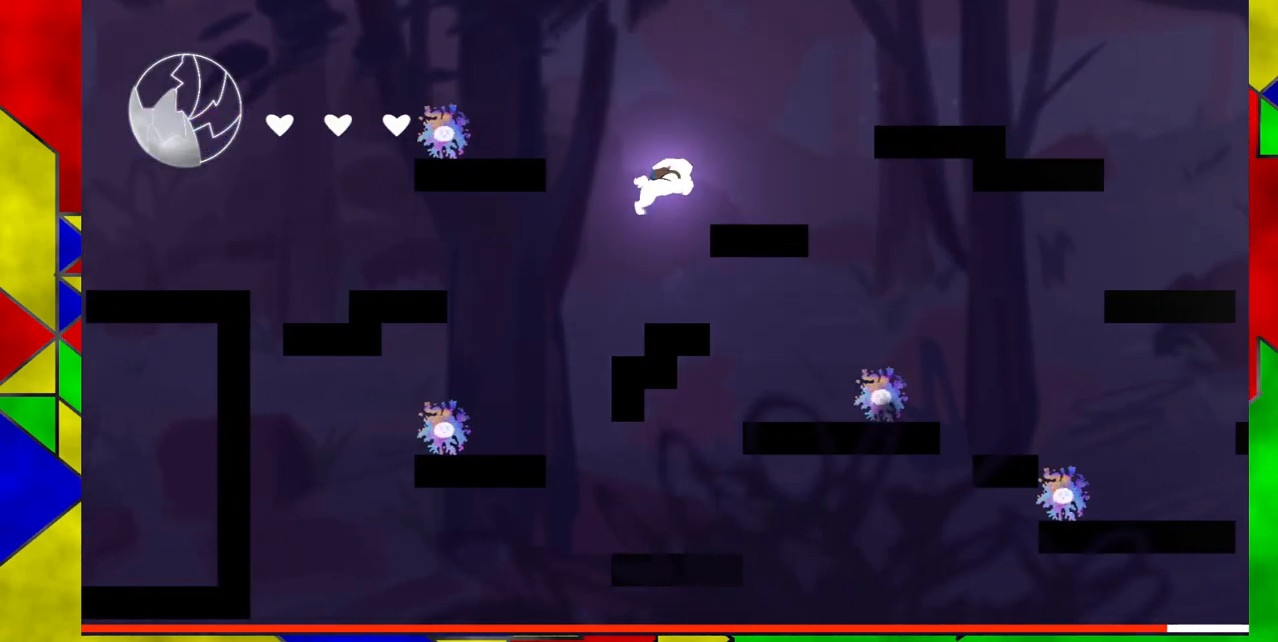
{"buttons": ["B"], "events": [[133, "B", "up"], [300, "DPAD_RIGHT", "up"], [500, "B", "down"]]}
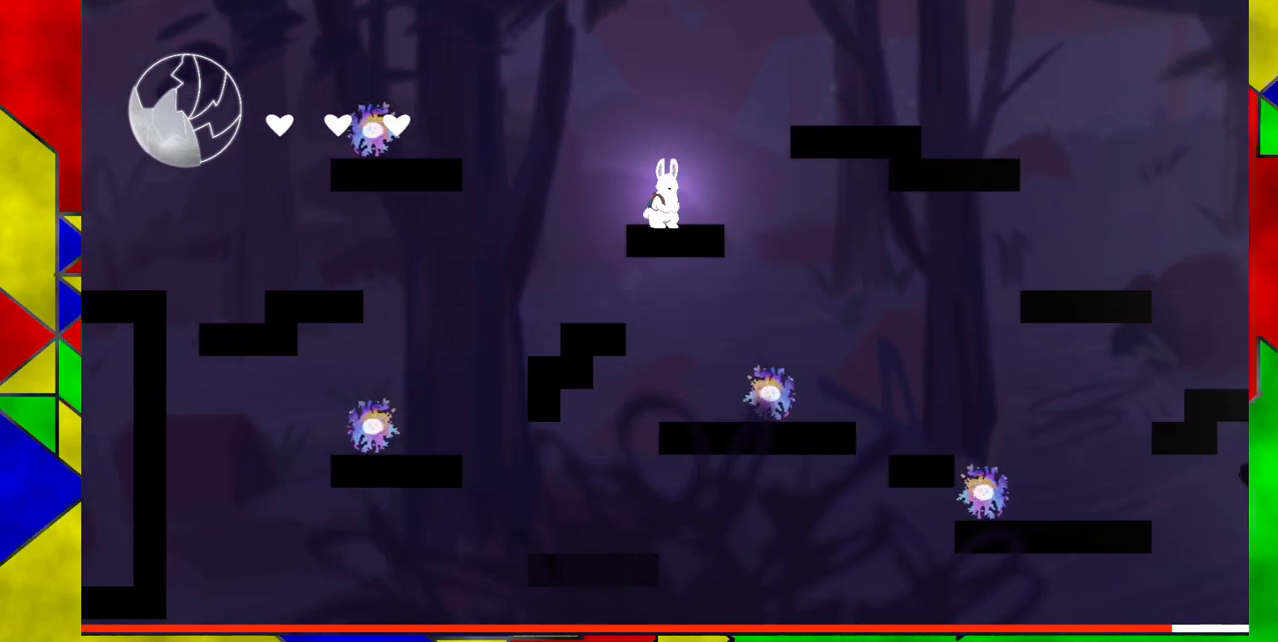
{"buttons": ["B", "Y", "DPAD_RIGHT"], "events": [[67, "DPAD_RIGHT", "down"], [483, "Y", "down"]]}
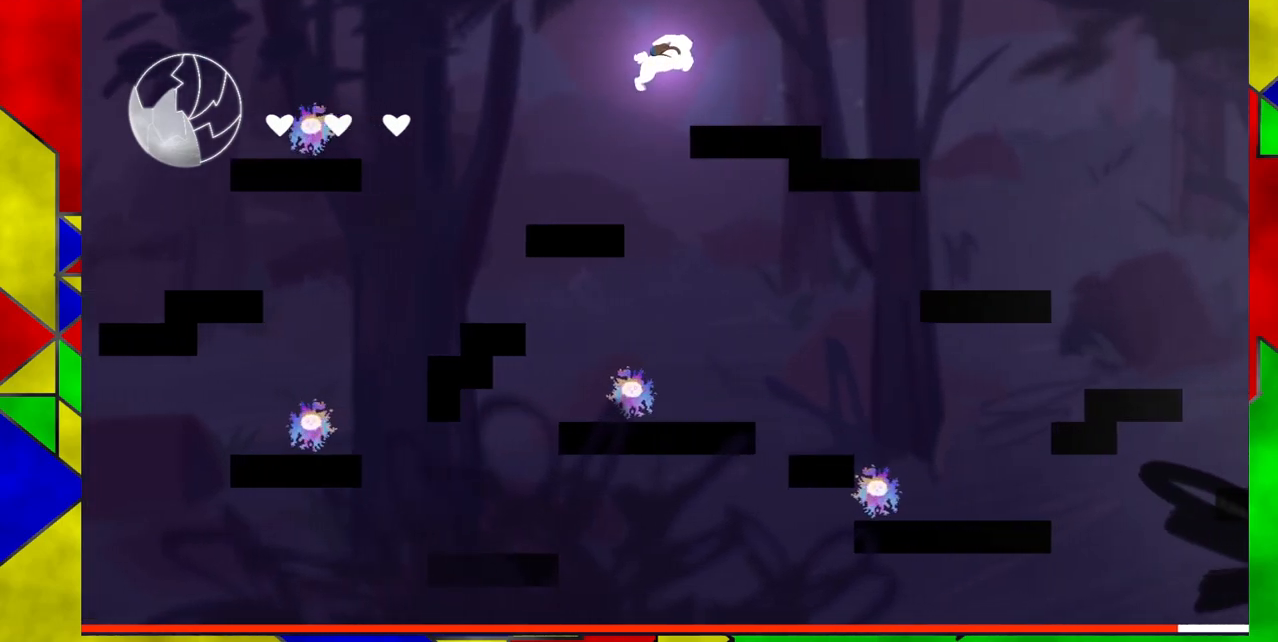
{"buttons": ["DPAD_RIGHT"], "events": [[350, "Y", "up"], [400, "B", "up"]]}
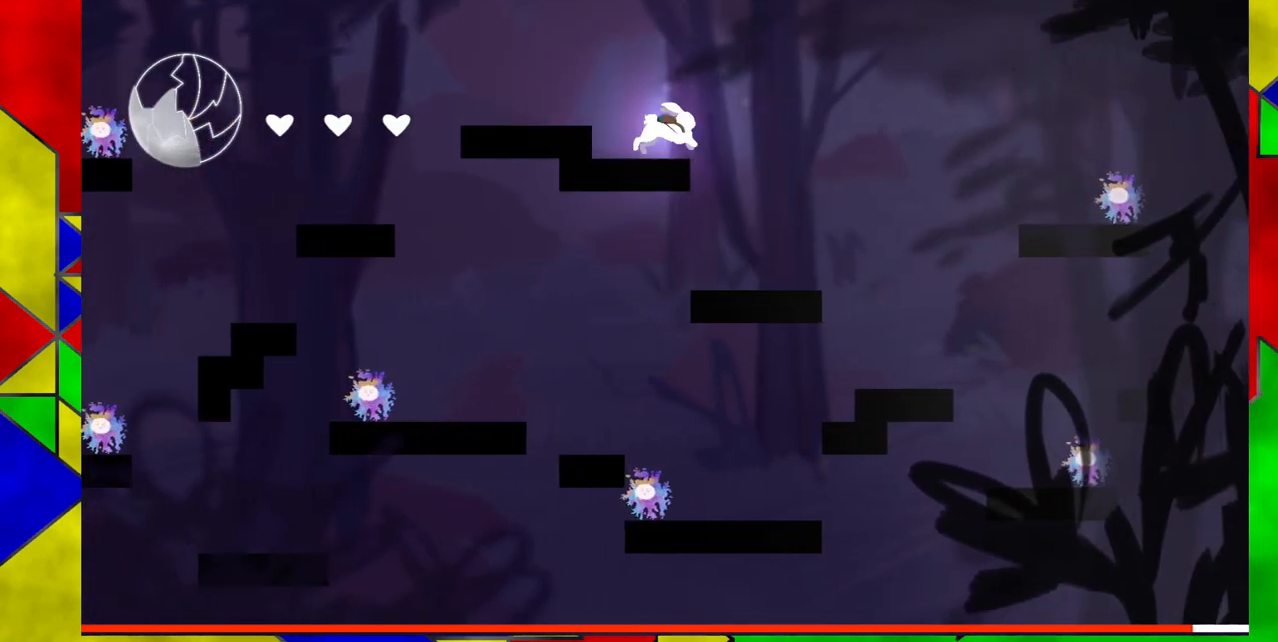
{"buttons": [], "events": [[417, "DPAD_RIGHT", "up"]]}
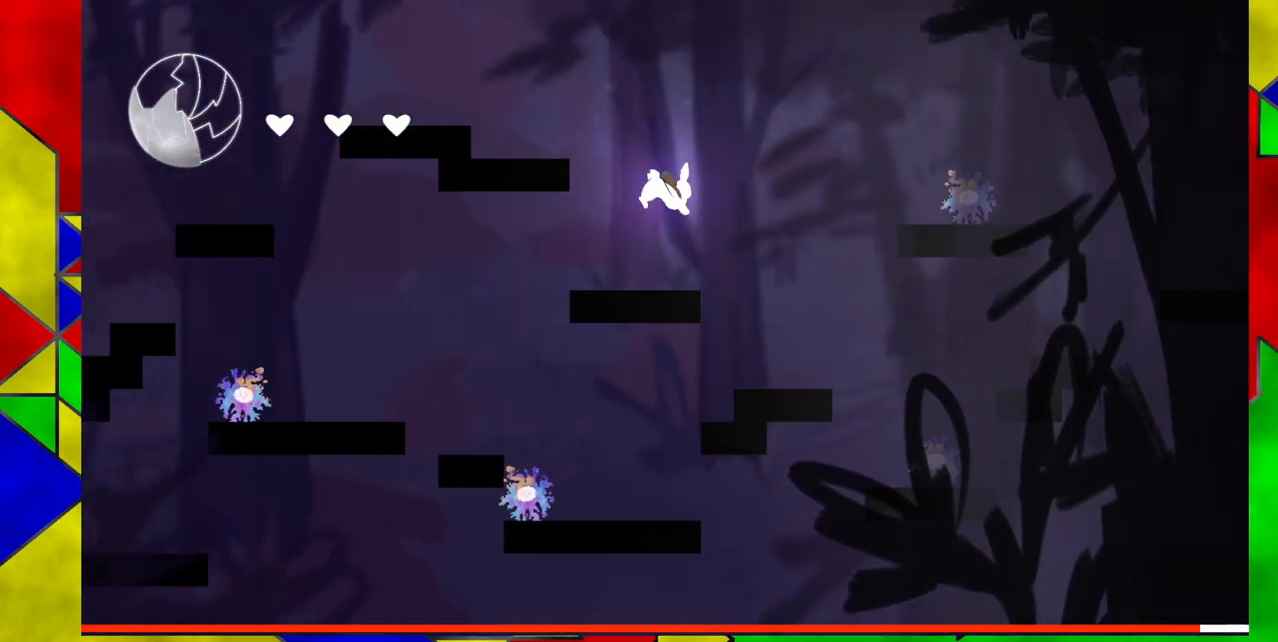
{"buttons": ["B", "DPAD_RIGHT"], "events": [[150, "DPAD_RIGHT", "down"], [200, "B", "down"]]}
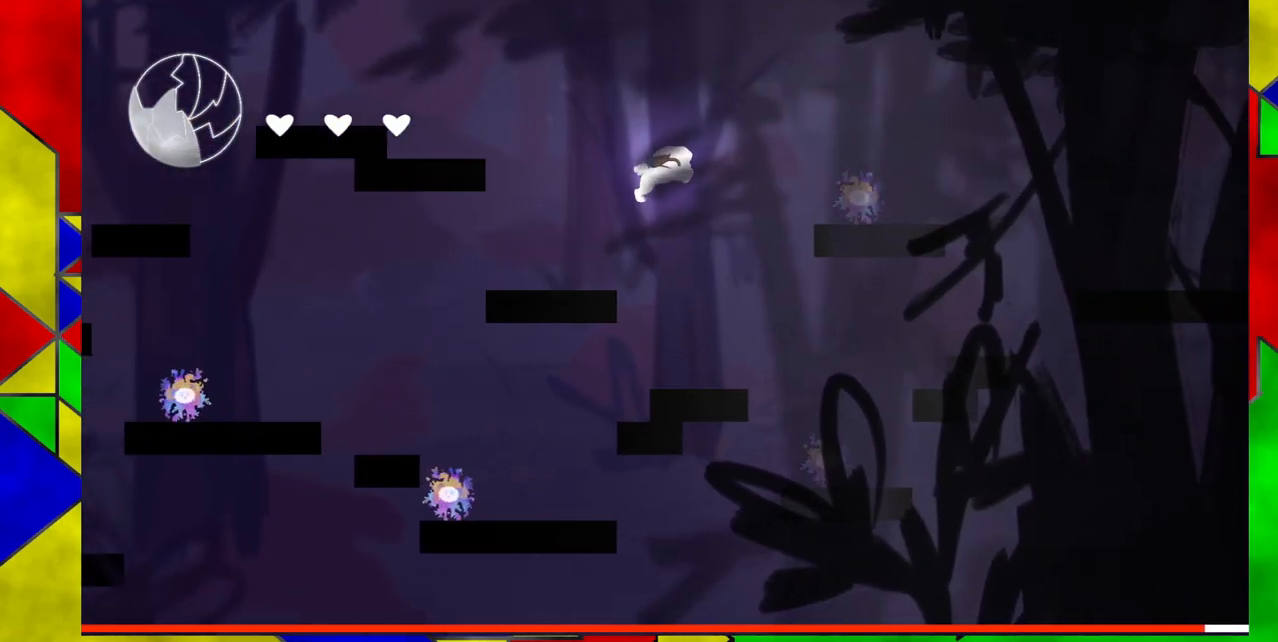
{"buttons": [], "events": [[250, "Y", "down"], [467, "B", "up"], [467, "DPAD_RIGHT", "up"], [467, "Y", "up"]]}
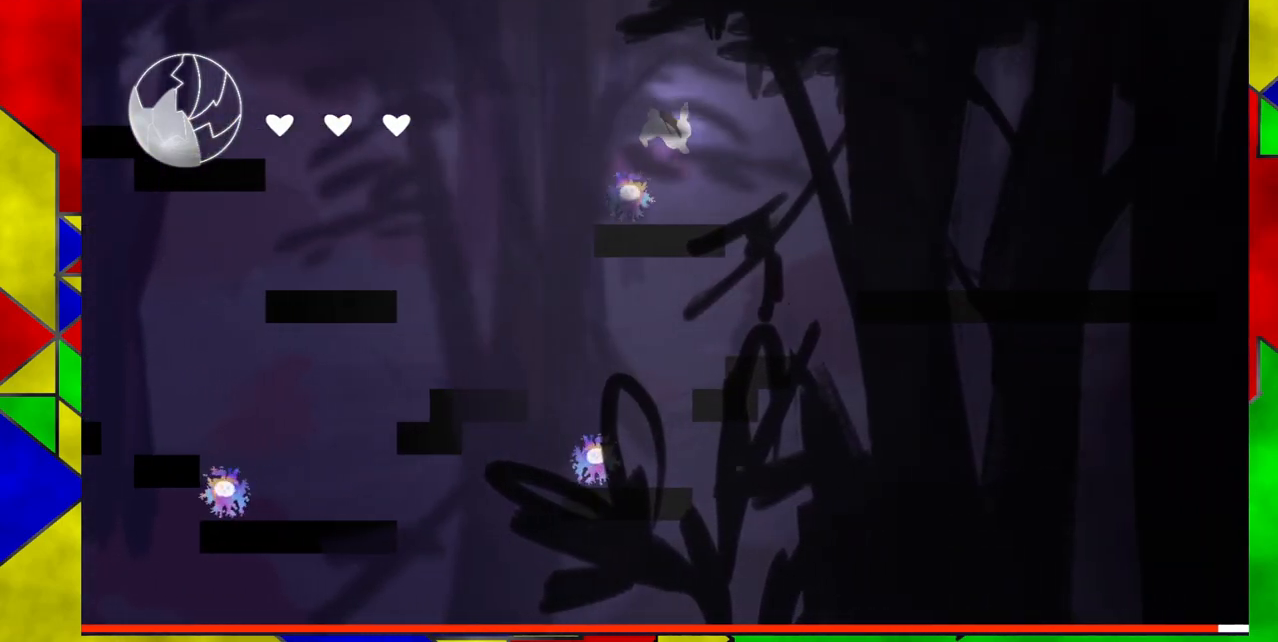
{"buttons": ["DPAD_RIGHT"], "events": [[383, "DPAD_RIGHT", "down"]]}
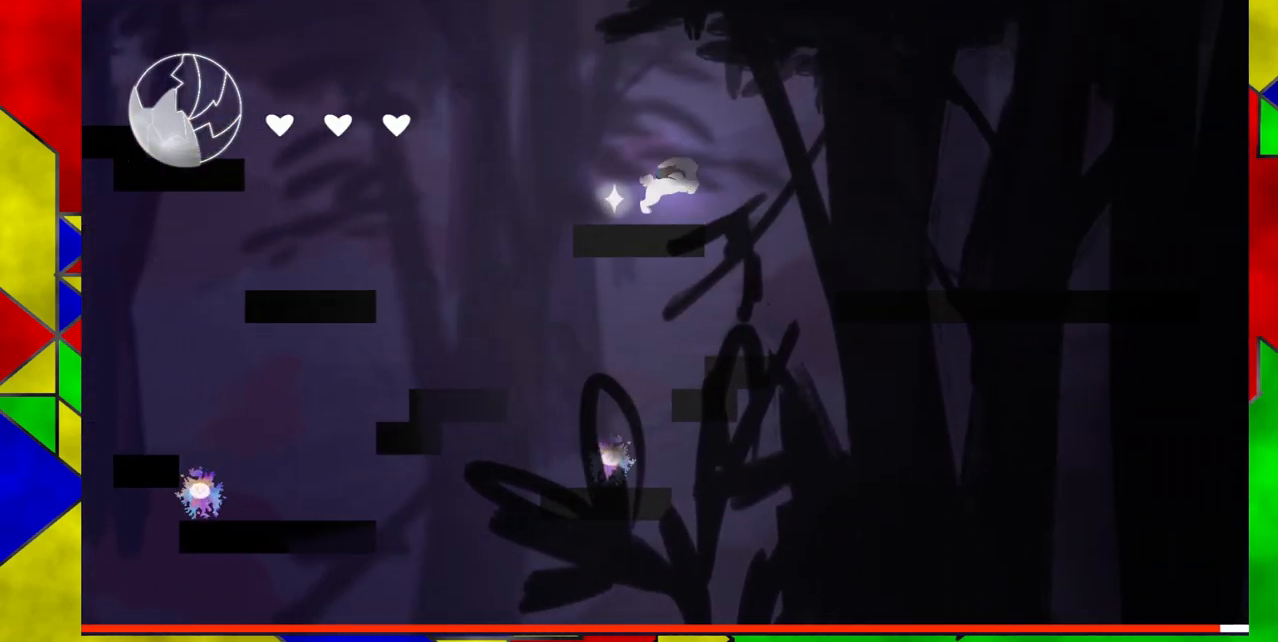
{"buttons": ["B", "DPAD_RIGHT"], "events": [[17, "DPAD_RIGHT", "up"], [133, "DPAD_RIGHT", "down"], [167, "B", "down"], [233, "DPAD_UP", "down"], [267, "DPAD_UP", "up"]]}
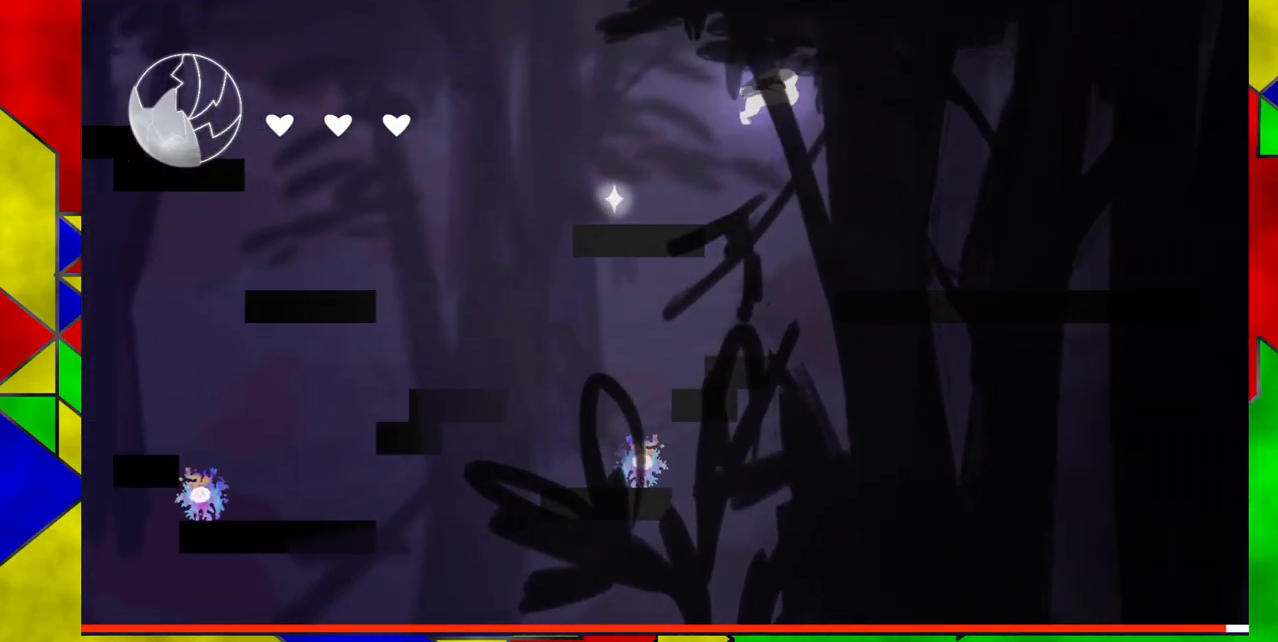
{"buttons": ["B", "Y", "DPAD_RIGHT"], "events": [[300, "Y", "down"]]}
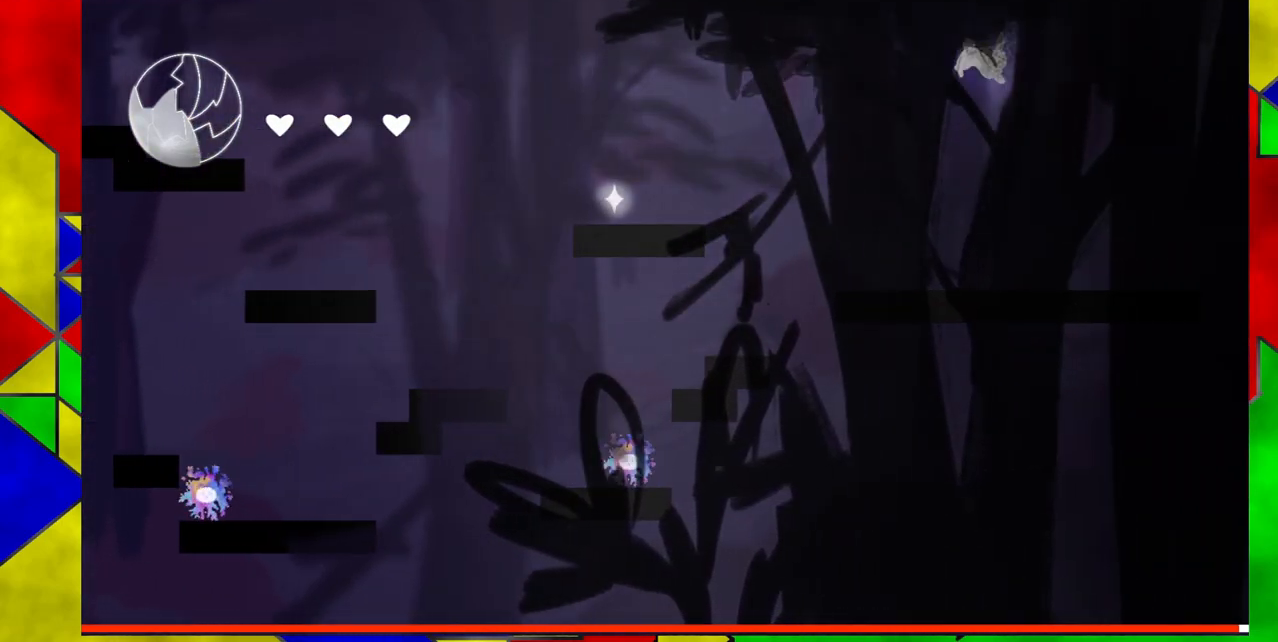
{"buttons": ["DPAD_RIGHT"], "events": [[317, "B", "up"], [317, "Y", "up"]]}
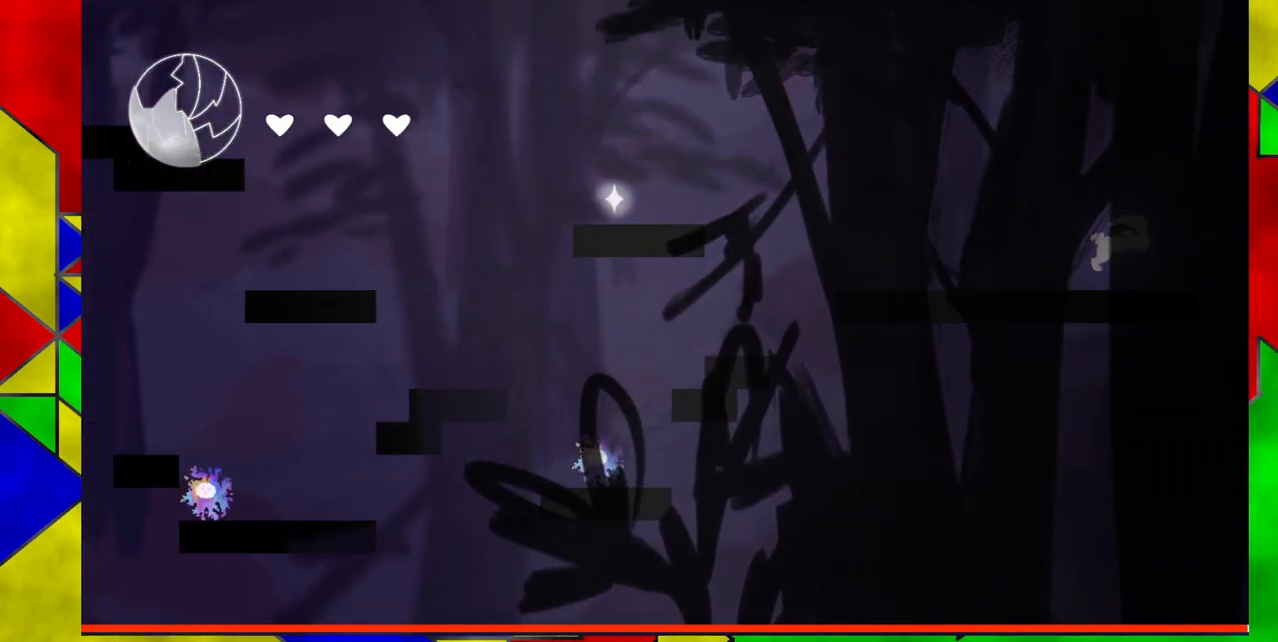
{"buttons": ["DPAD_RIGHT"], "events": []}
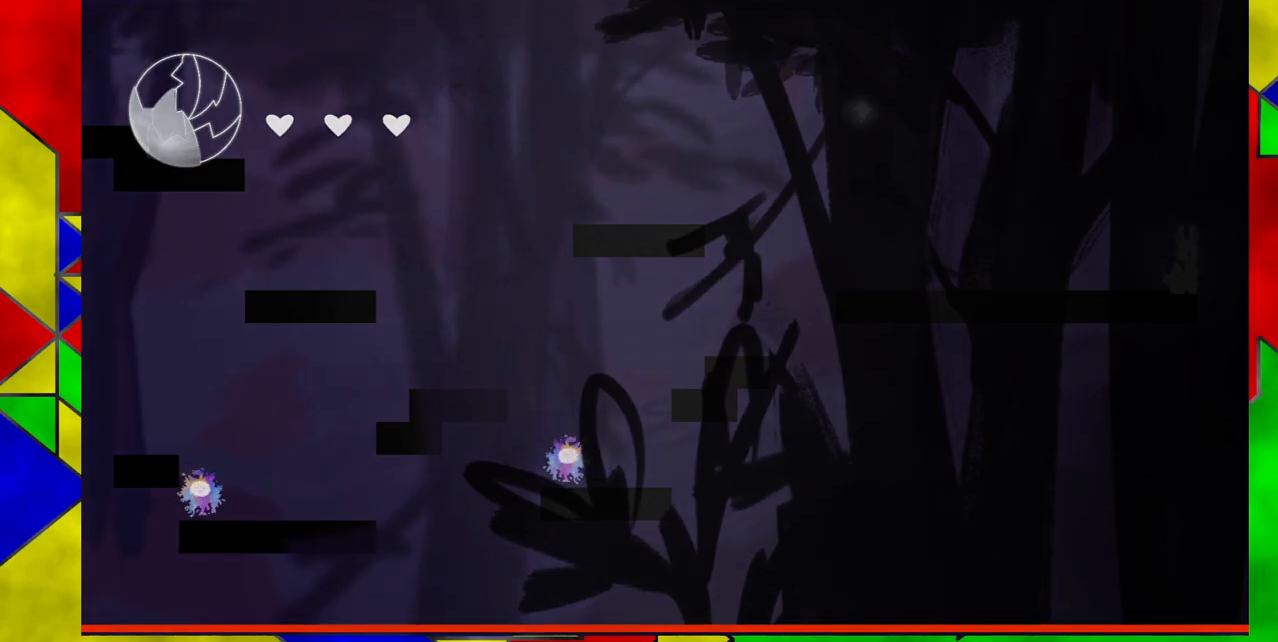
{"buttons": [], "events": [[133, "DPAD_RIGHT", "up"]]}